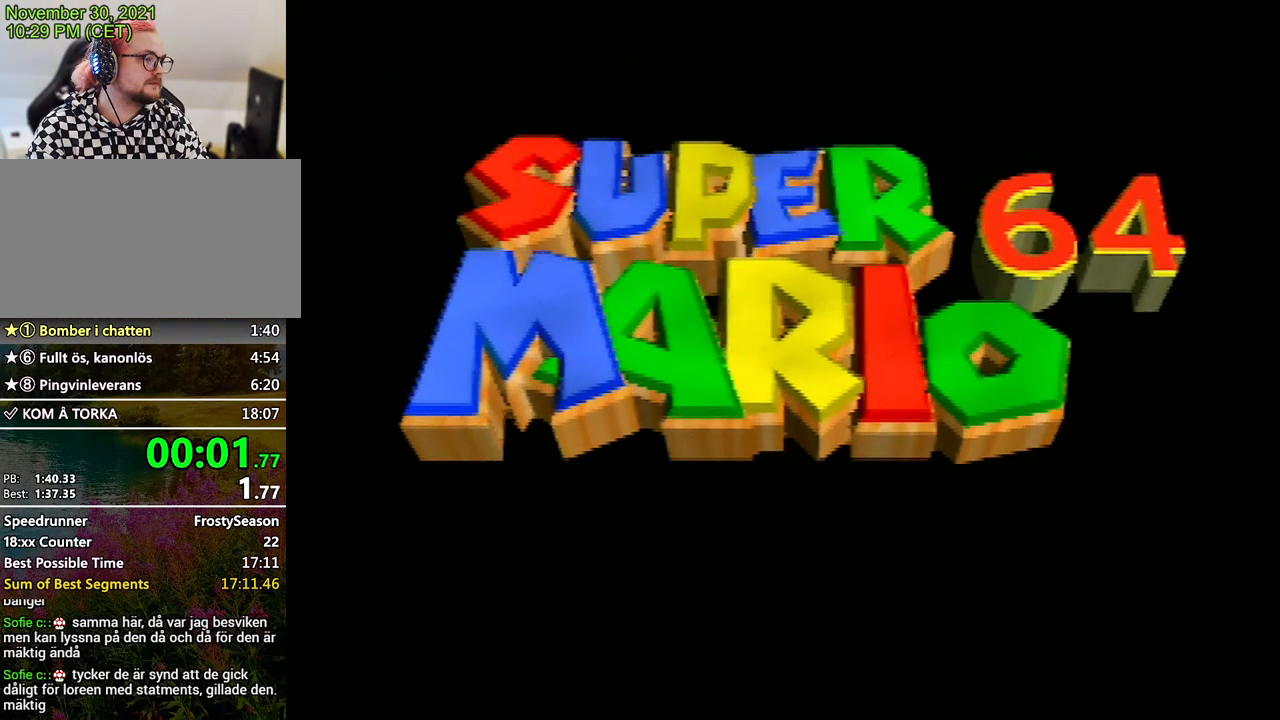
Gameplay with a controller (Nintendo layout); each line is a JSON object with the inputs held at the frame after it. "events" lists button and stick changes between this image and that frame as [ms after this image, input, new state], when the widget could be followed in between. Not read: L3 R3.
{"buttons": ["START"], "left_stick": "center", "events": [[300, "START", "down"], [367, "START", "up"], [433, "START", "down"]]}
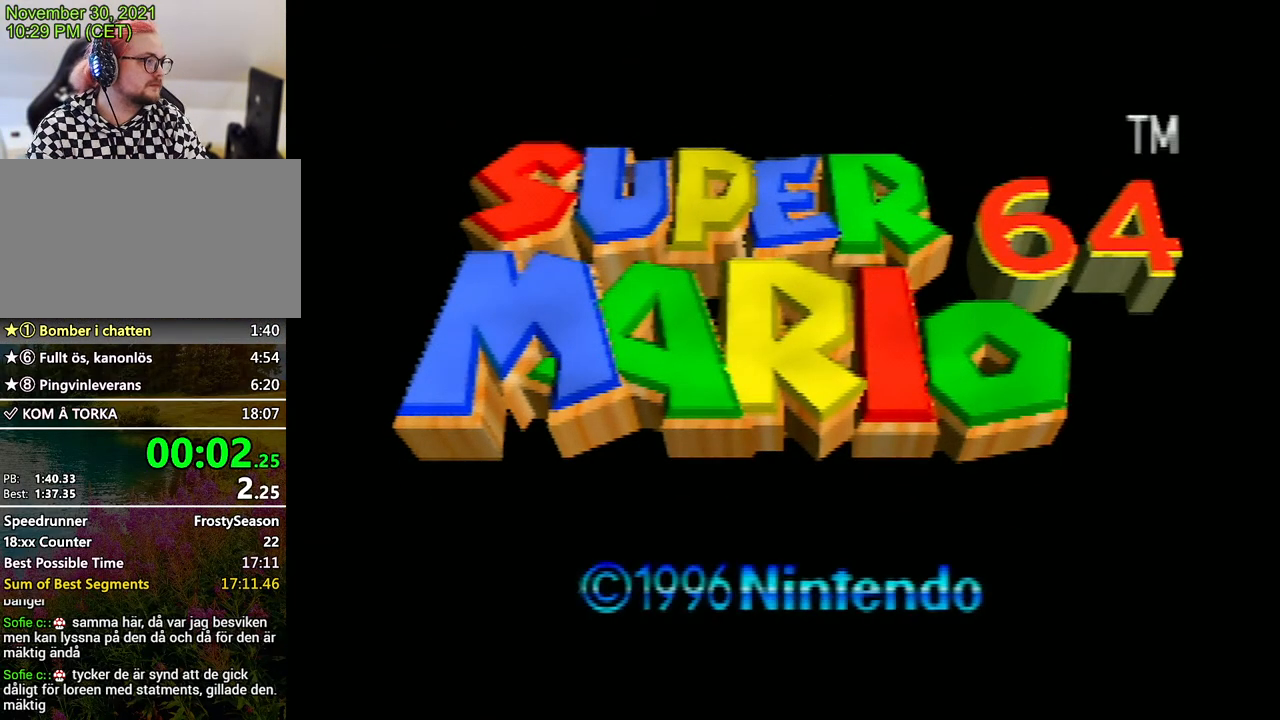
{"buttons": [], "left_stick": "center", "events": [[33, "START", "up"], [100, "START", "down"], [167, "START", "up"], [300, "START", "down"], [367, "START", "up"], [433, "START", "down"], [500, "START", "up"]]}
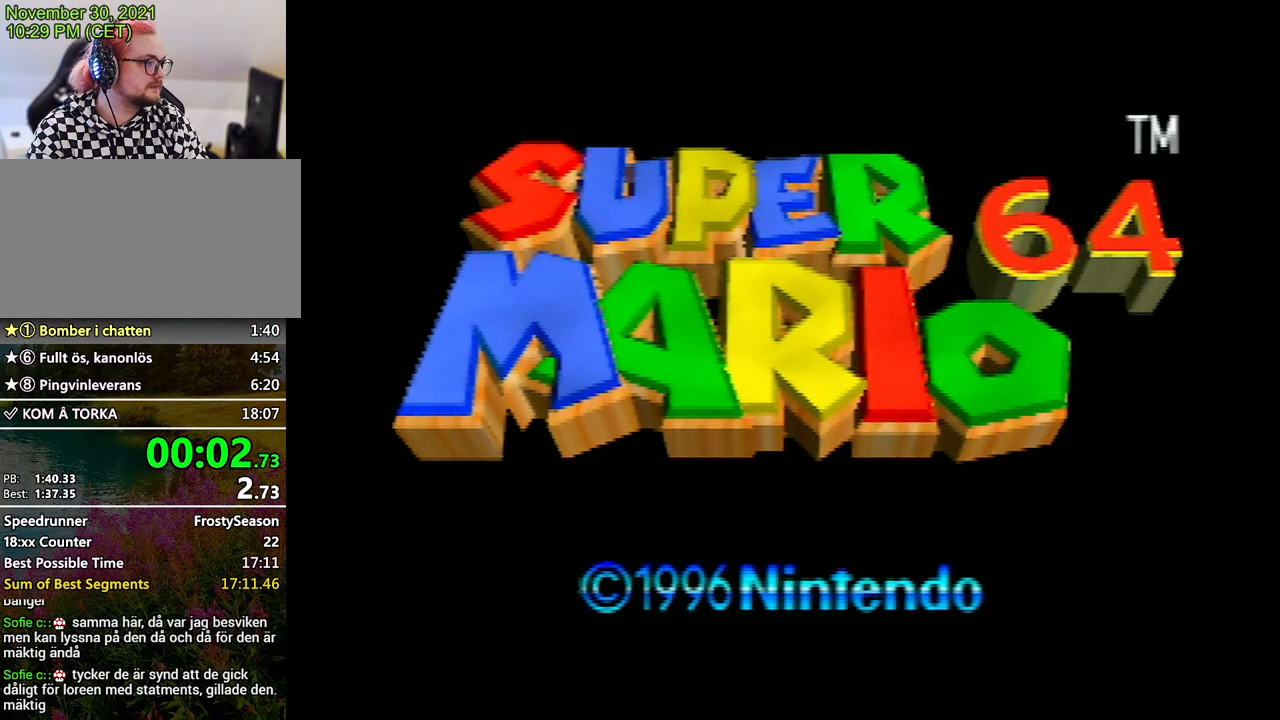
{"buttons": [], "left_stick": "center", "events": [[100, "START", "down"], [167, "START", "up"], [233, "START", "down"], [300, "START", "up"]]}
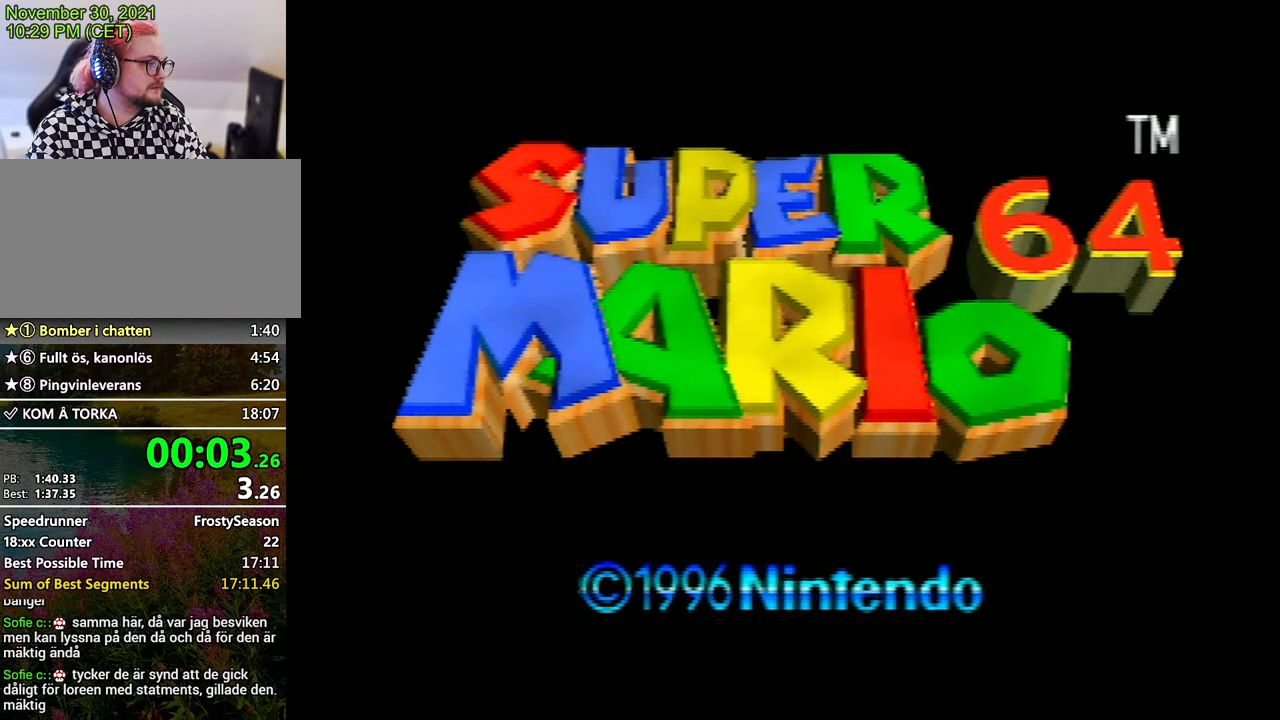
{"buttons": [], "left_stick": "center", "events": [[133, "START", "down"], [167, "START", "up"], [267, "START", "down"], [300, "START", "up"], [433, "START", "down"], [467, "START", "up"]]}
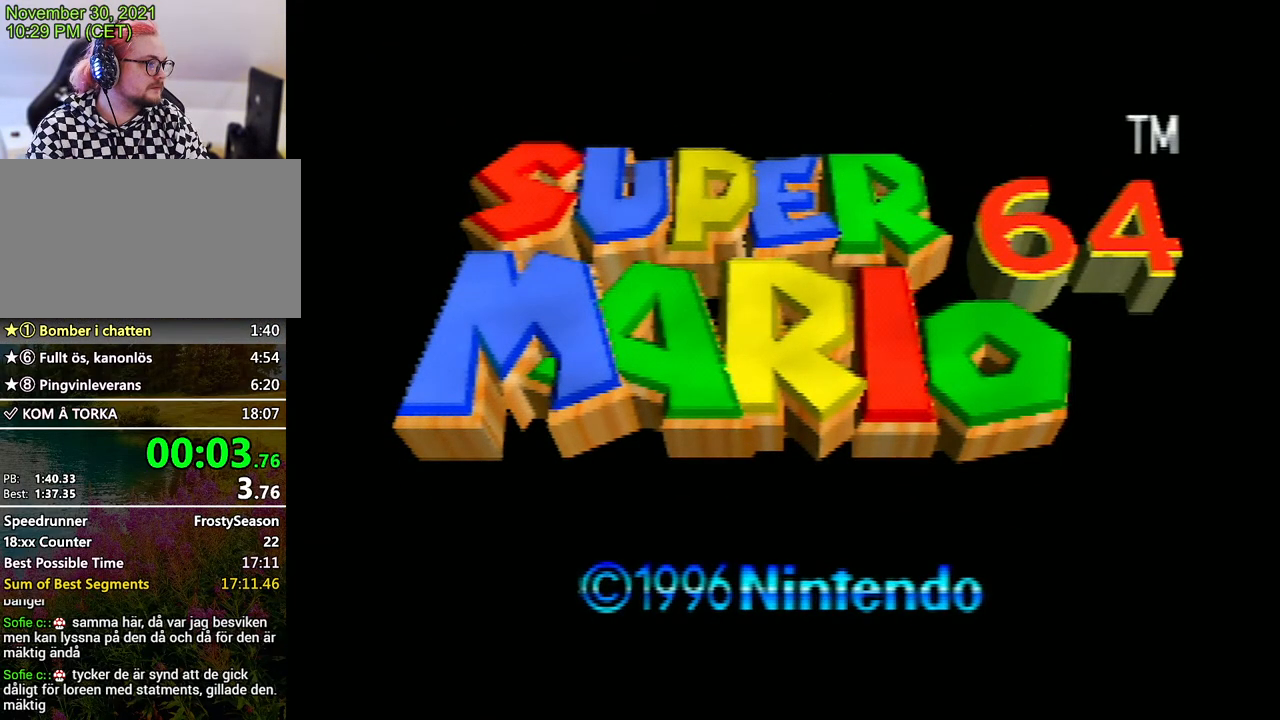
{"buttons": [], "left_stick": "center", "events": [[67, "START", "down"], [133, "START", "up"], [267, "START", "down"], [333, "START", "up"], [433, "START", "down"], [467, "START", "up"]]}
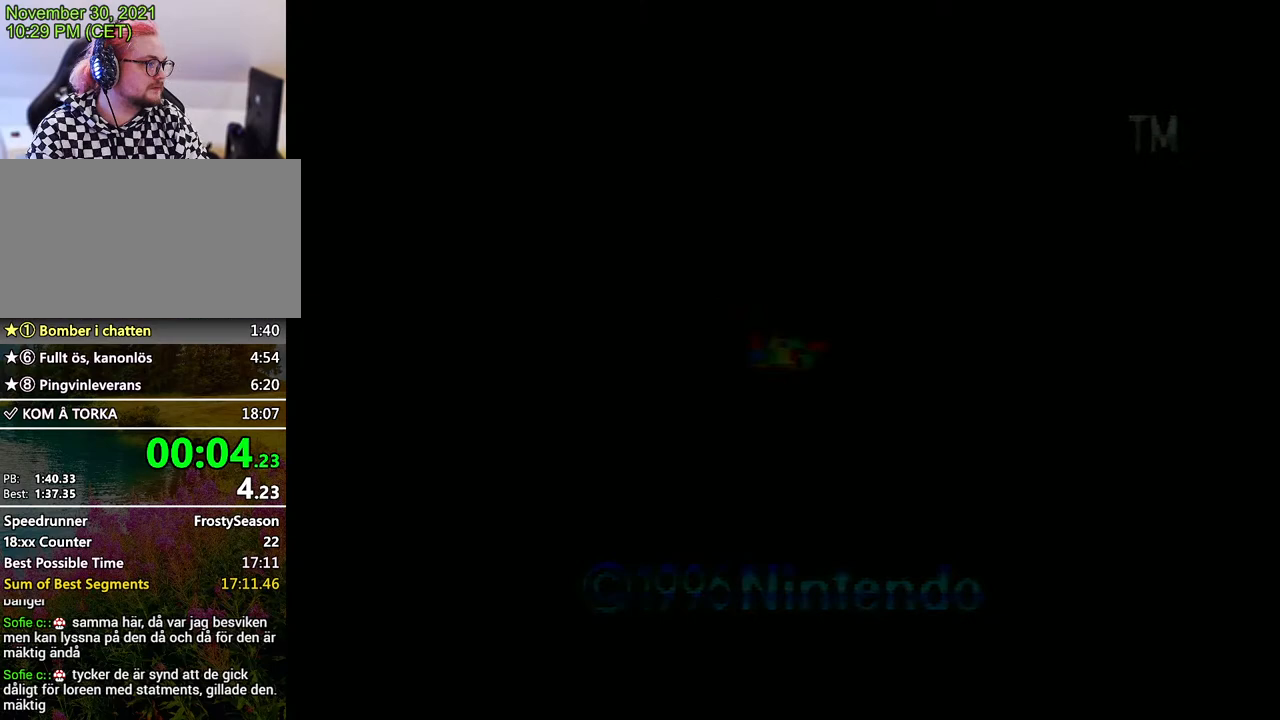
{"buttons": [], "left_stick": "center", "events": []}
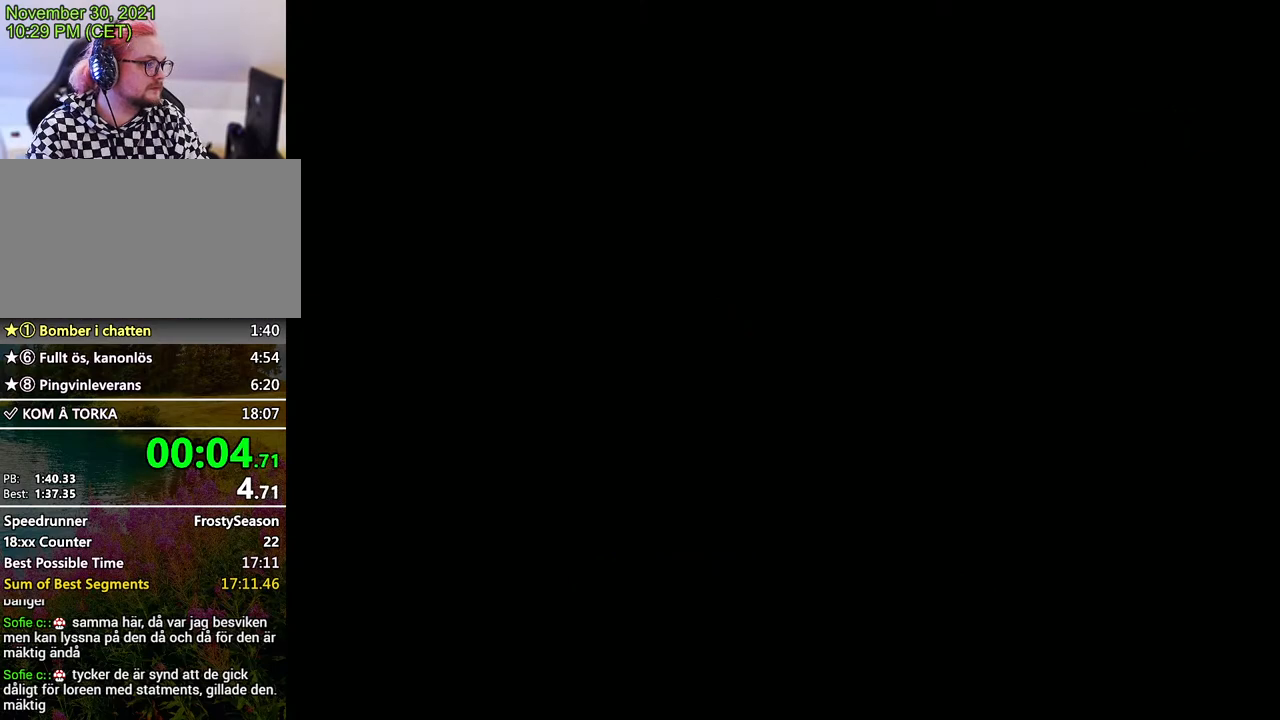
{"buttons": [], "left_stick": "center", "events": []}
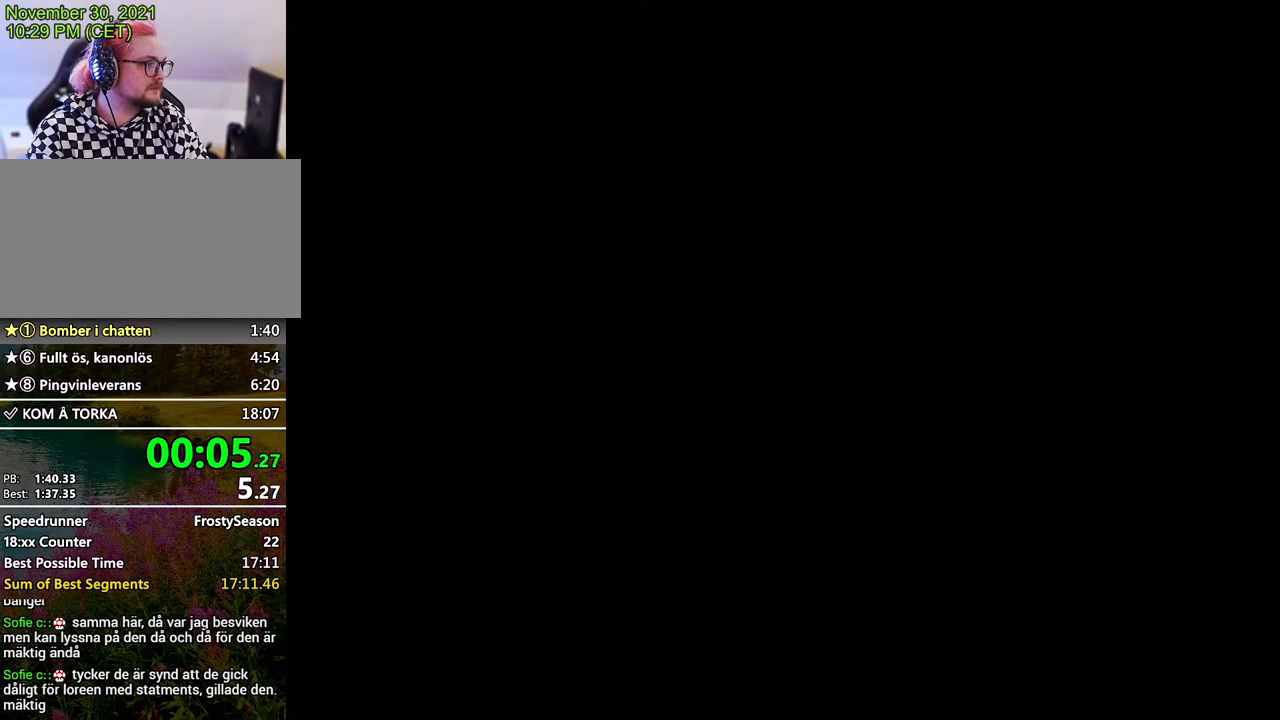
{"buttons": [], "left_stick": "center", "events": []}
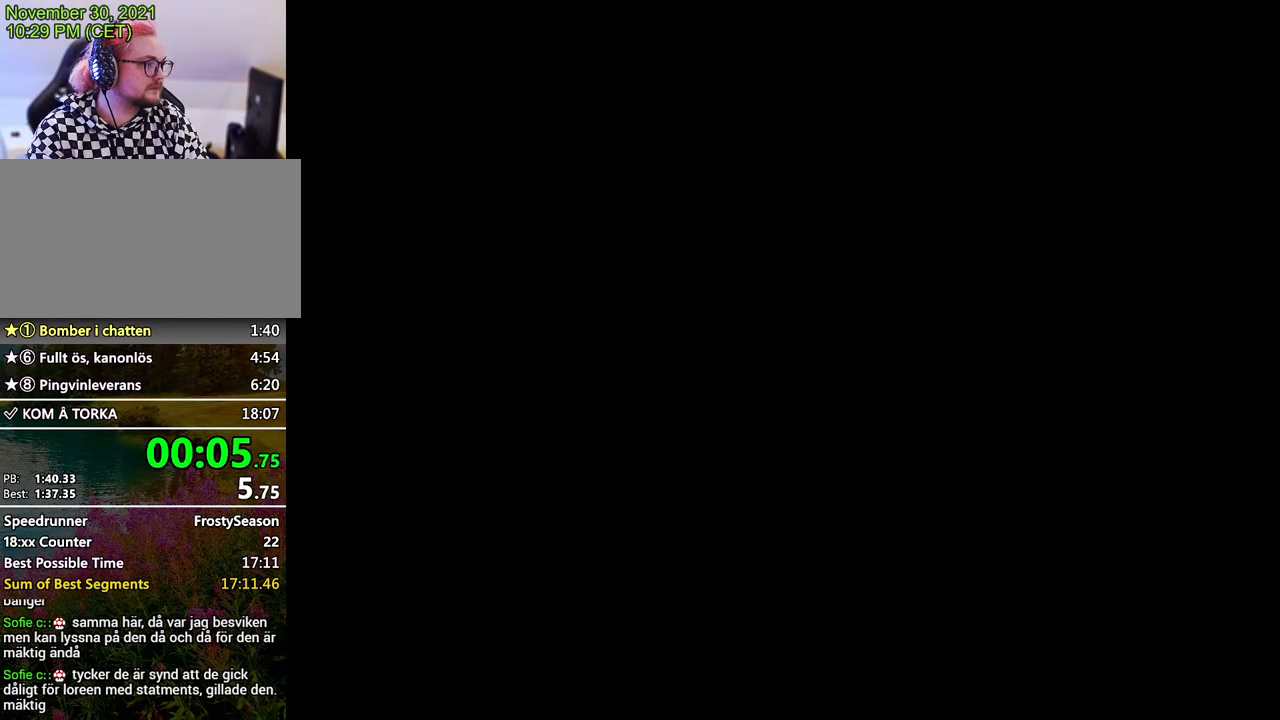
{"buttons": [], "left_stick": "center", "events": [[167, "START", "down"], [200, "START", "up"], [267, "START", "down"], [300, "START", "up"], [433, "START", "down"], [467, "START", "up"]]}
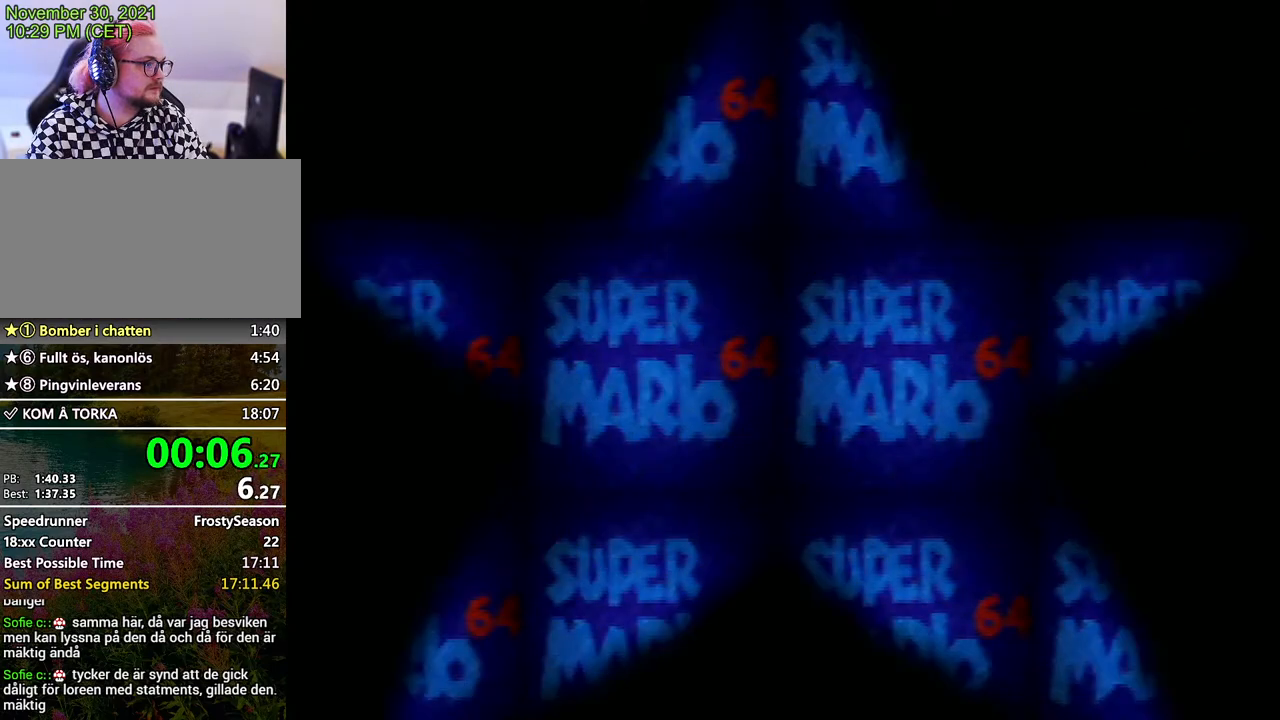
{"buttons": ["START"], "left_stick": "center", "events": [[100, "START", "down"], [133, "START", "up"], [233, "START", "down"], [300, "START", "up"], [500, "START", "down"]]}
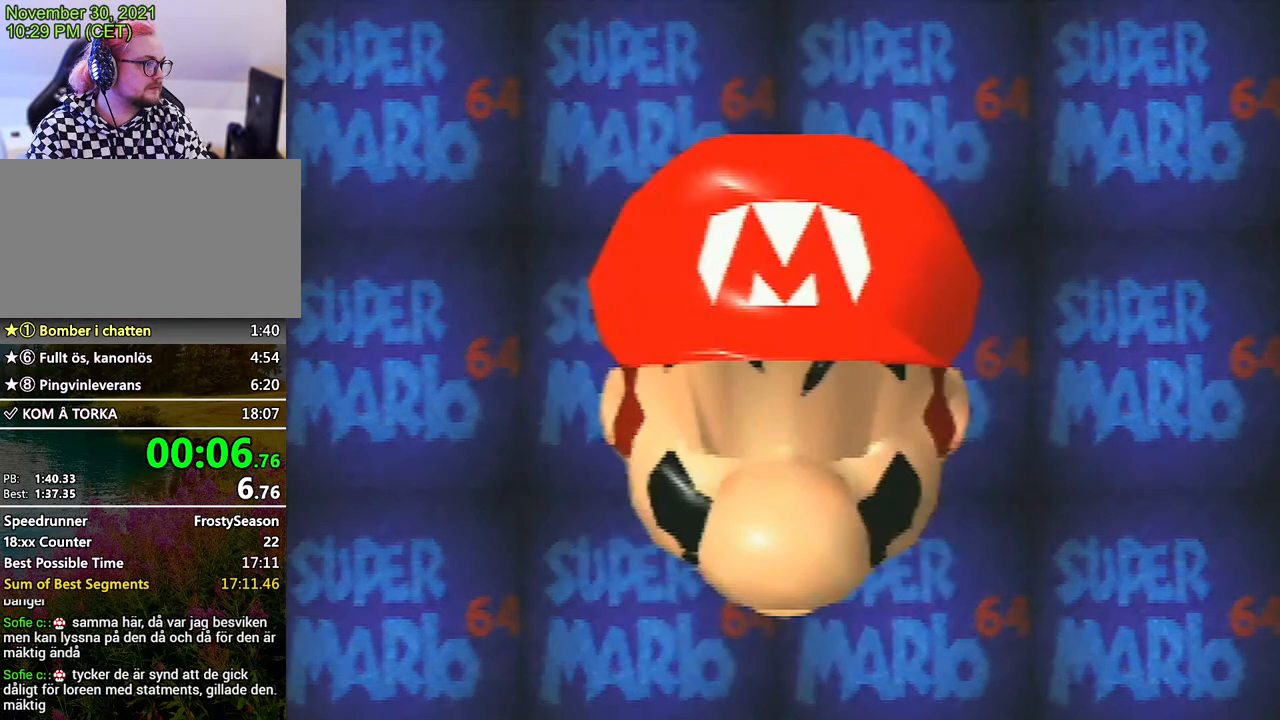
{"buttons": [], "left_stick": "center", "events": [[67, "START", "up"], [100, "A", "down"], [167, "START", "down"], [233, "A", "up"], [267, "START", "up"], [333, "A", "down"], [367, "START", "down"], [400, "START", "up"], [433, "A", "up"]]}
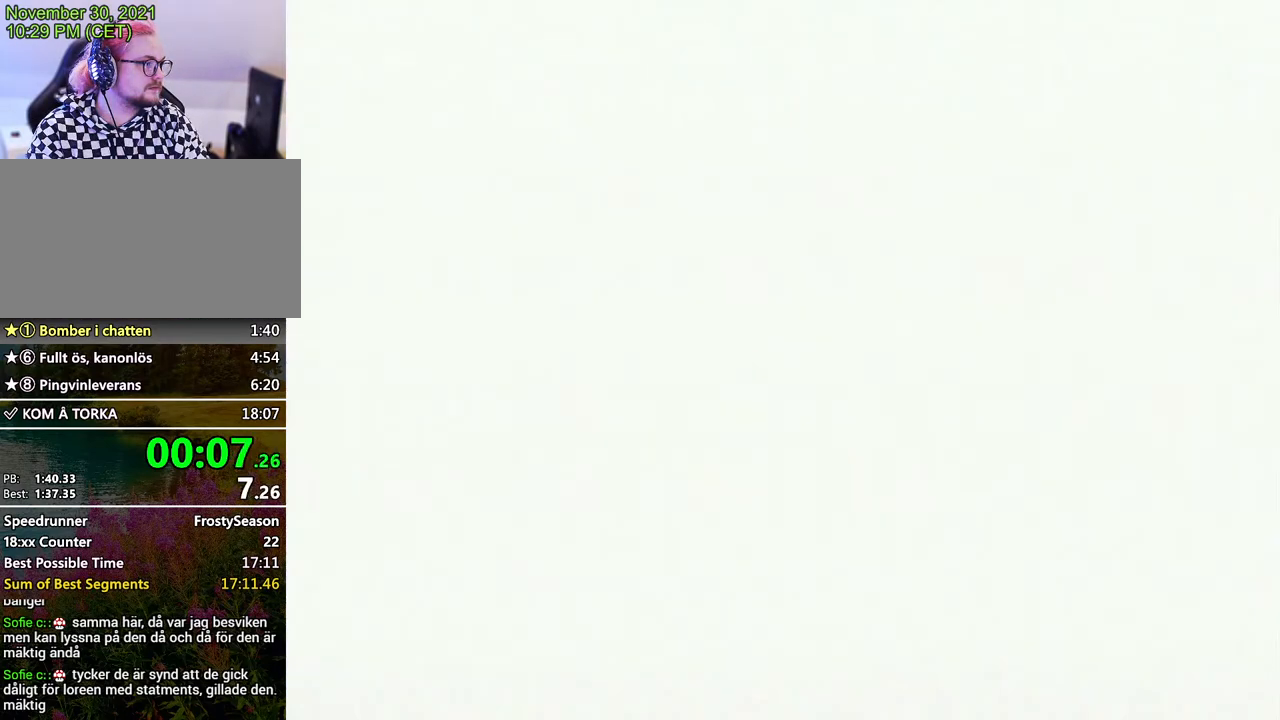
{"buttons": [], "left_stick": "center", "events": [[267, "A", "down"], [267, "START", "down"], [333, "A", "up"], [367, "A", "down"], [400, "START", "up"], [467, "A", "up"]]}
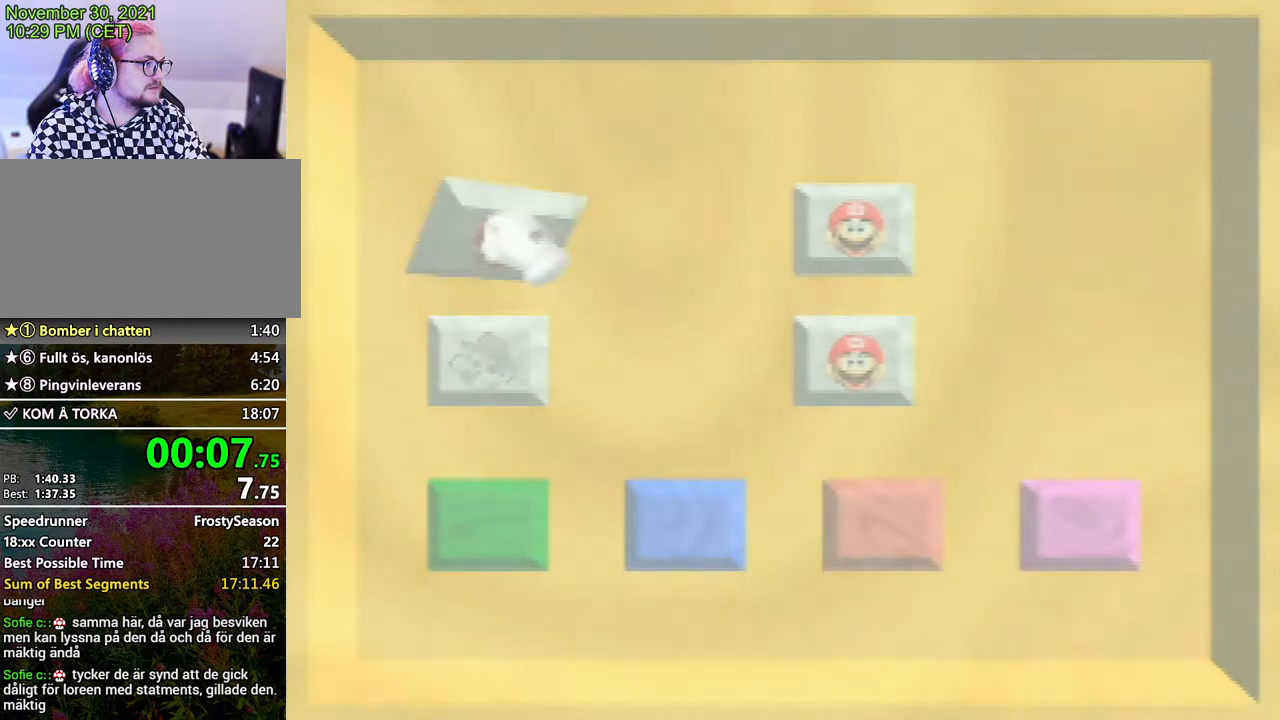
{"buttons": [], "left_stick": "center", "events": [[67, "A", "down"], [133, "START", "down"], [167, "A", "up"], [167, "START", "up"], [200, "A", "down"], [233, "START", "down"], [300, "A", "up"], [300, "START", "up"], [367, "A", "down"], [367, "START", "down"], [467, "START", "up"], [500, "A", "up"]]}